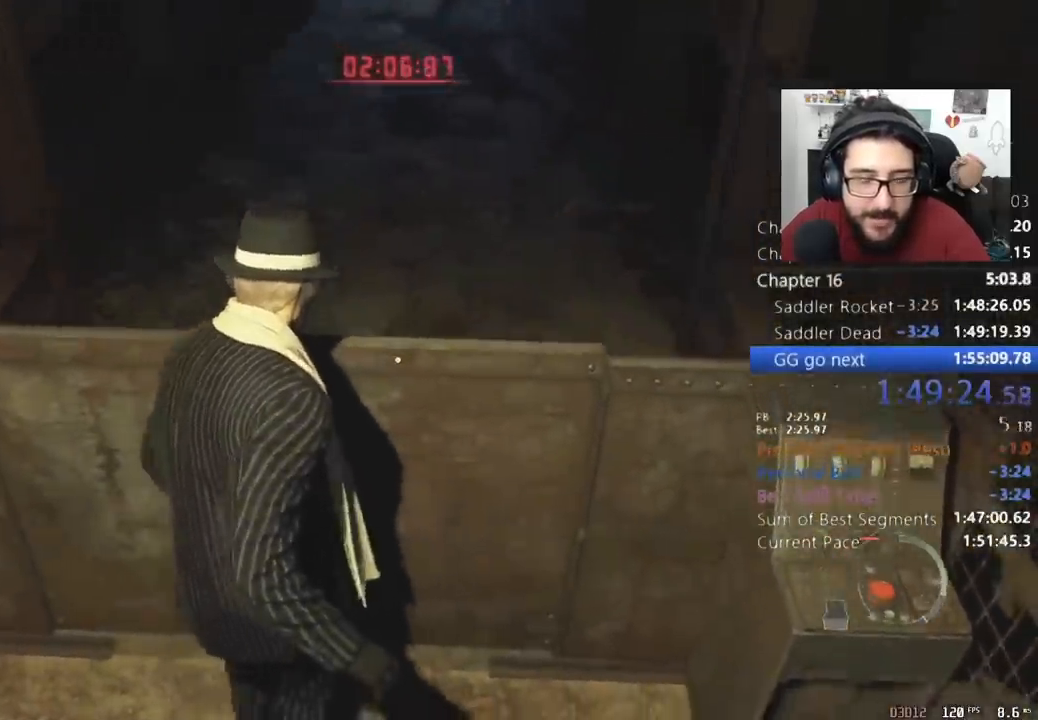
Gameplay with keyboard and mouse; each line is a JSON object with the keys and mouse buttons held at the frame after it. "events" lists presses ("down") and releases ("up") of "1", "2", "3", "4", "5", "a", "alt", "c", "caps_lock", "ctrl", "d", "e", "f", "q", "r", "s", "shift", "space", "t", "tab", "v", "w", "x", "z", "mouse_left", "mouse_wheel" and "mouse_right" between this image and that frame as [ms after this image, input, new state], when the widget could be followed in between. "mouse_left", "mouse_wheel", "mouse_right" = the "left", "wheel", "right" buttons of the "mouse" list. No other keys are recorded. "wheel" means that the mouse wheel is clicked or scrolled. Not read: mouse_move return.
{"keys": ["w"], "mouse": [], "events": []}
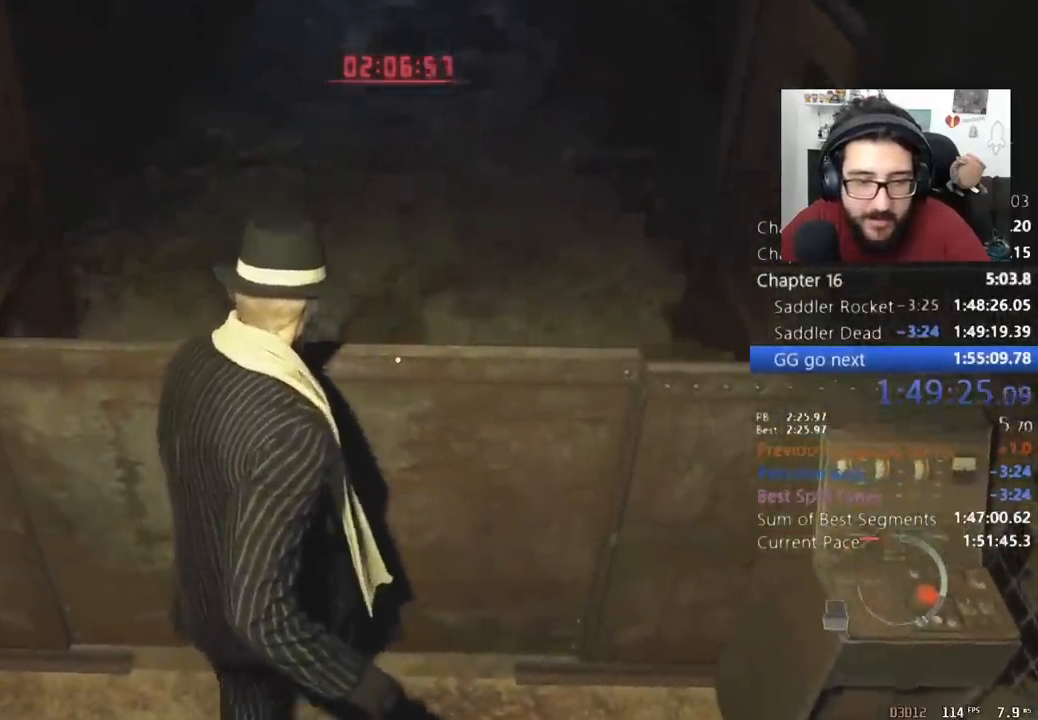
{"keys": ["w"], "mouse": [], "events": []}
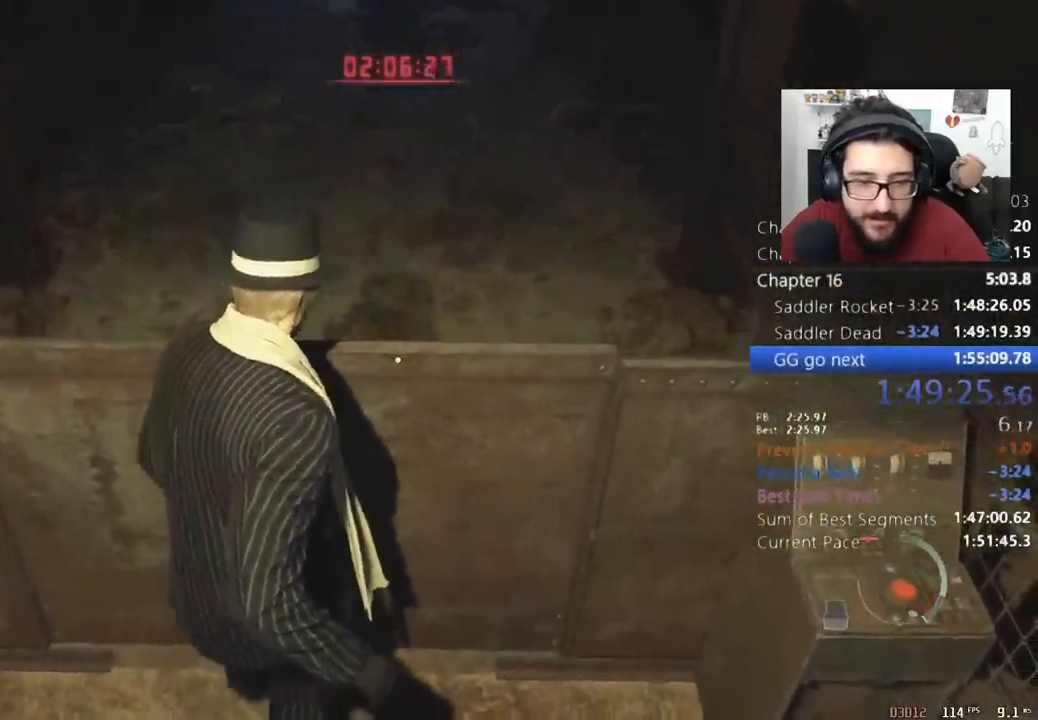
{"keys": ["w"], "mouse": [], "events": []}
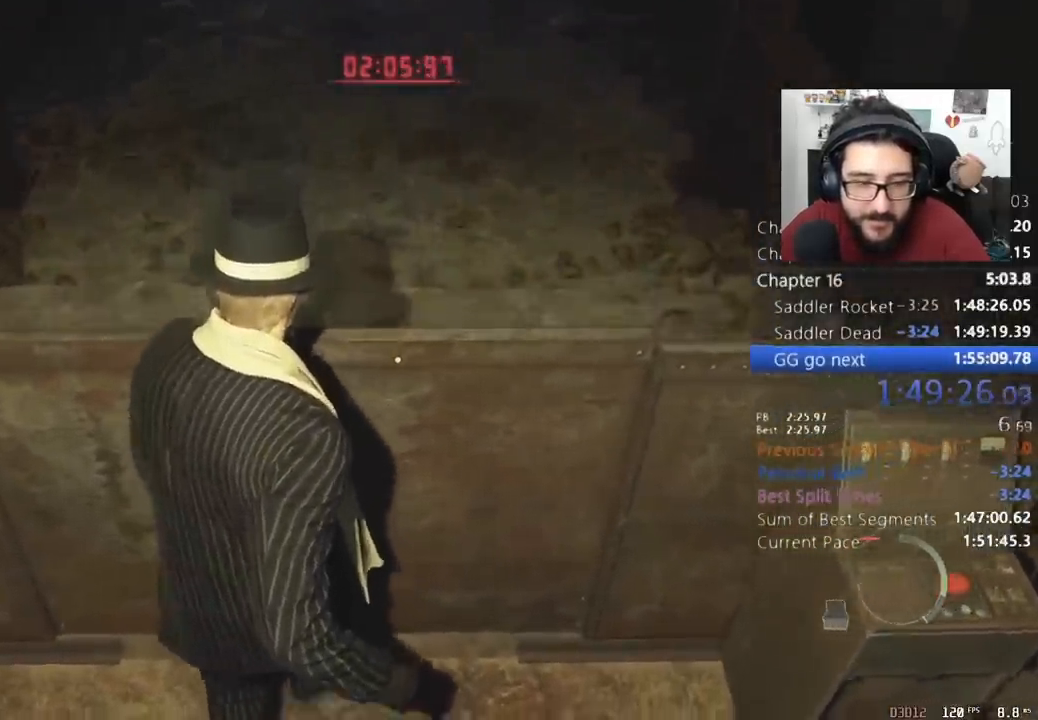
{"keys": ["shift", "w"], "mouse": [], "events": [[367, "shift", "down"]]}
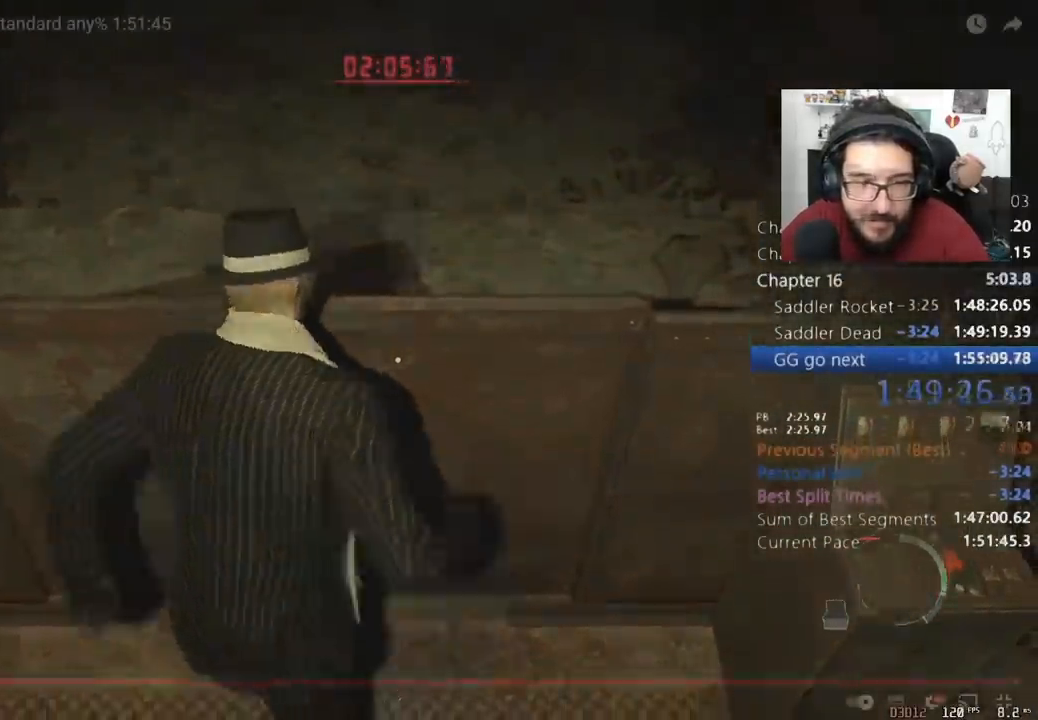
{"keys": [], "mouse": [], "events": [[350, "shift", "up"], [500, "w", "up"]]}
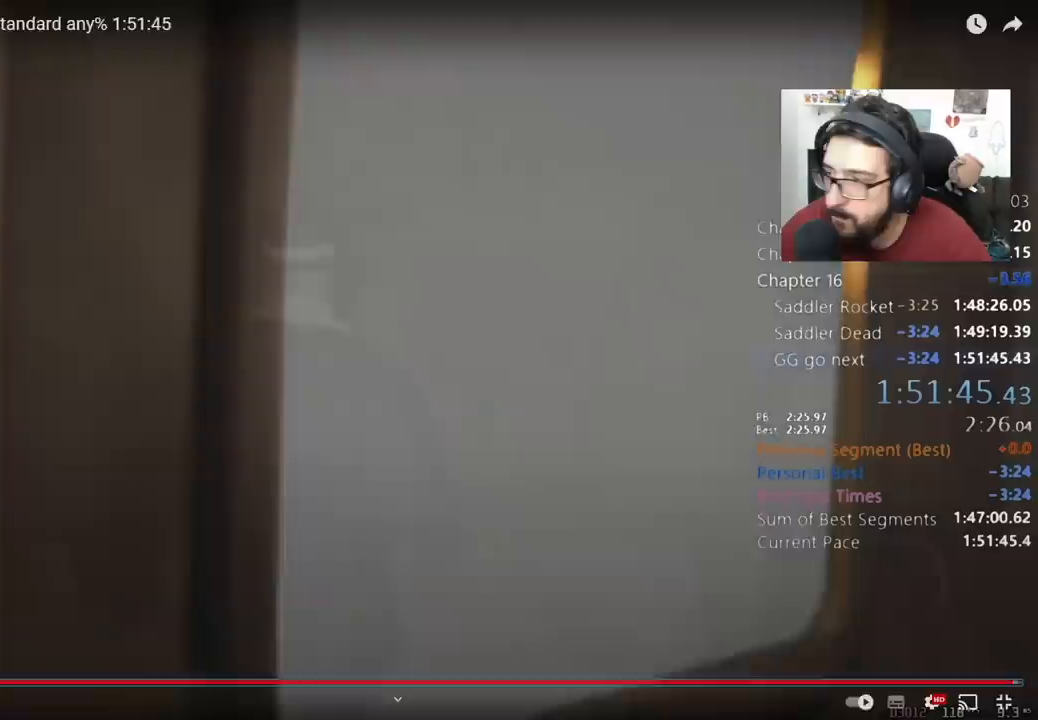
{"keys": [], "mouse": [], "events": []}
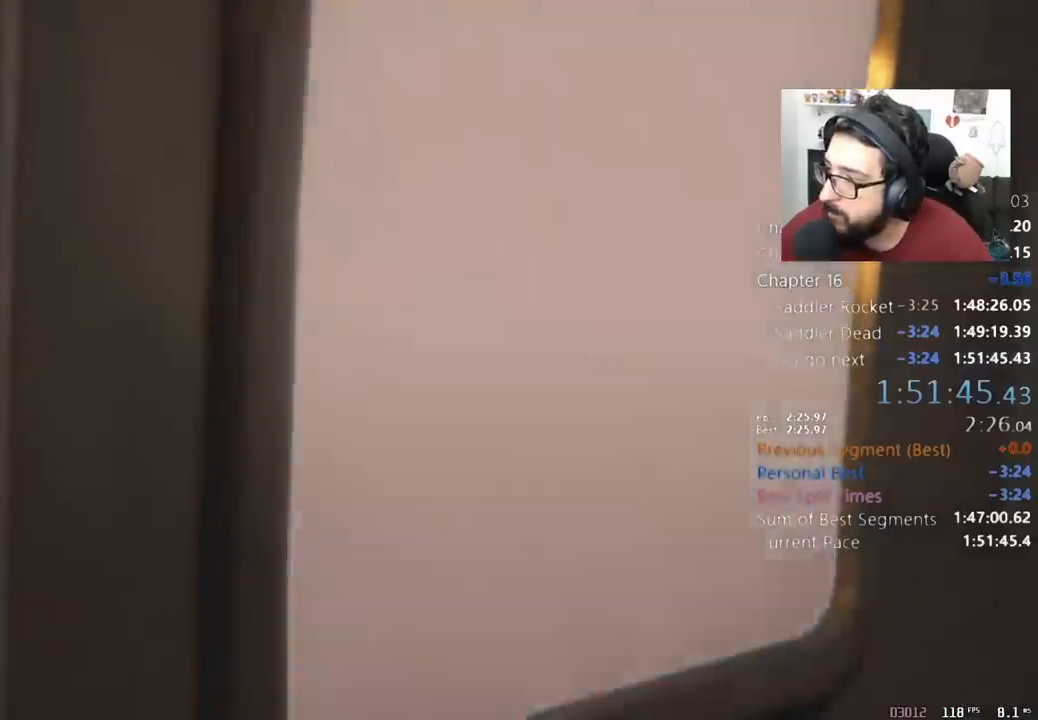
{"keys": [], "mouse": [], "events": []}
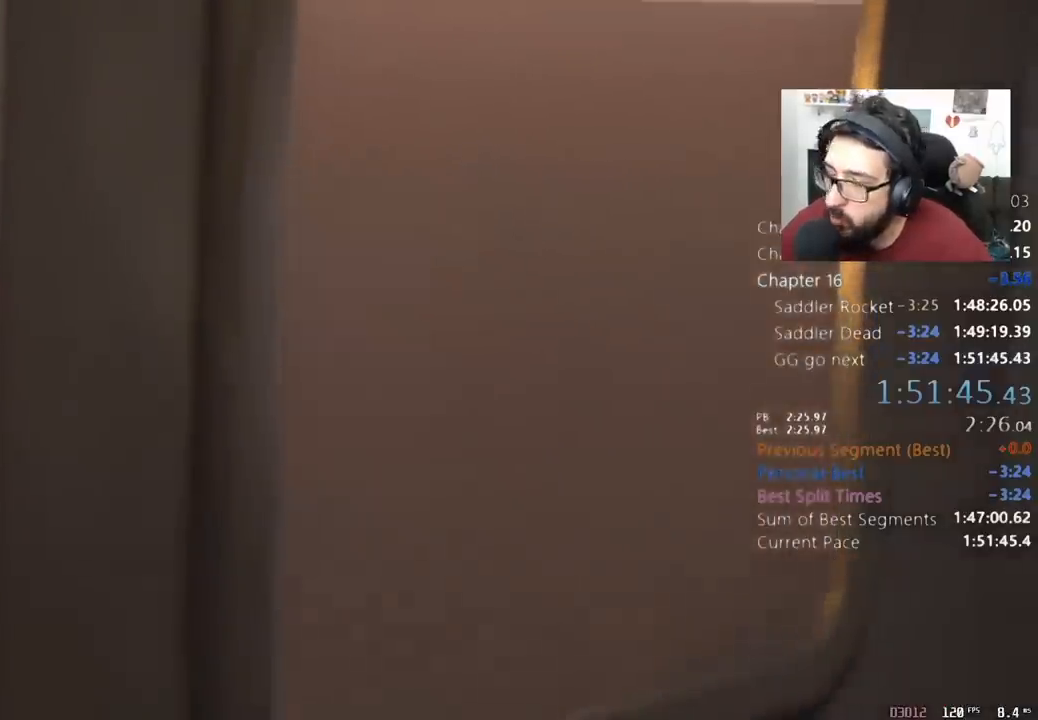
{"keys": [], "mouse": [], "events": []}
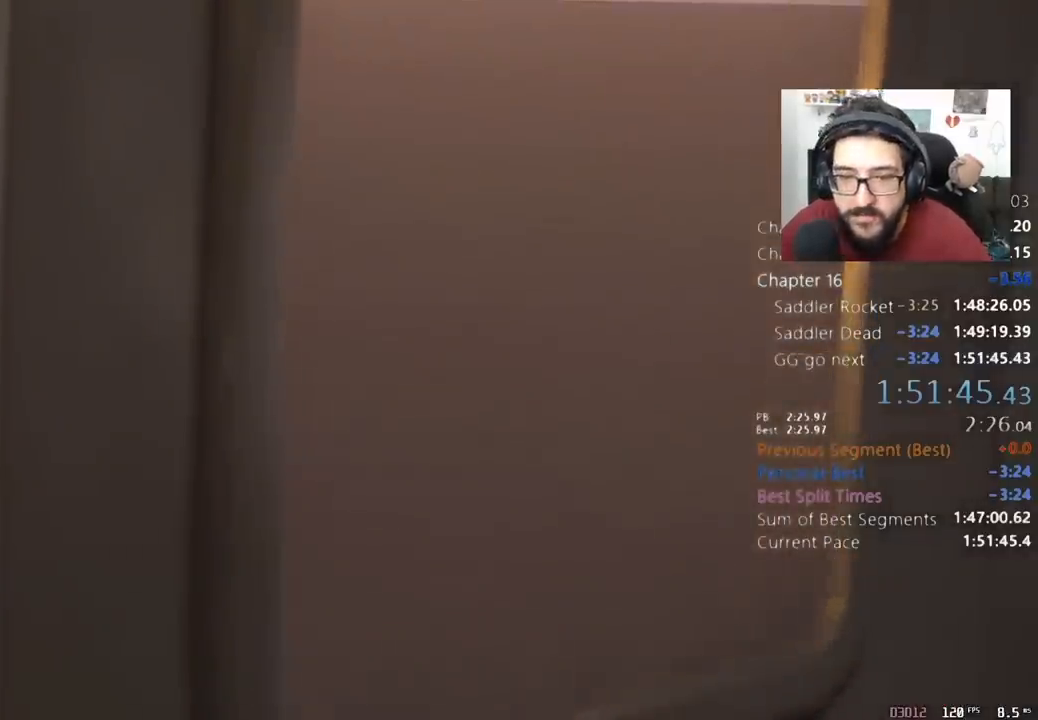
{"keys": [], "mouse": [], "events": []}
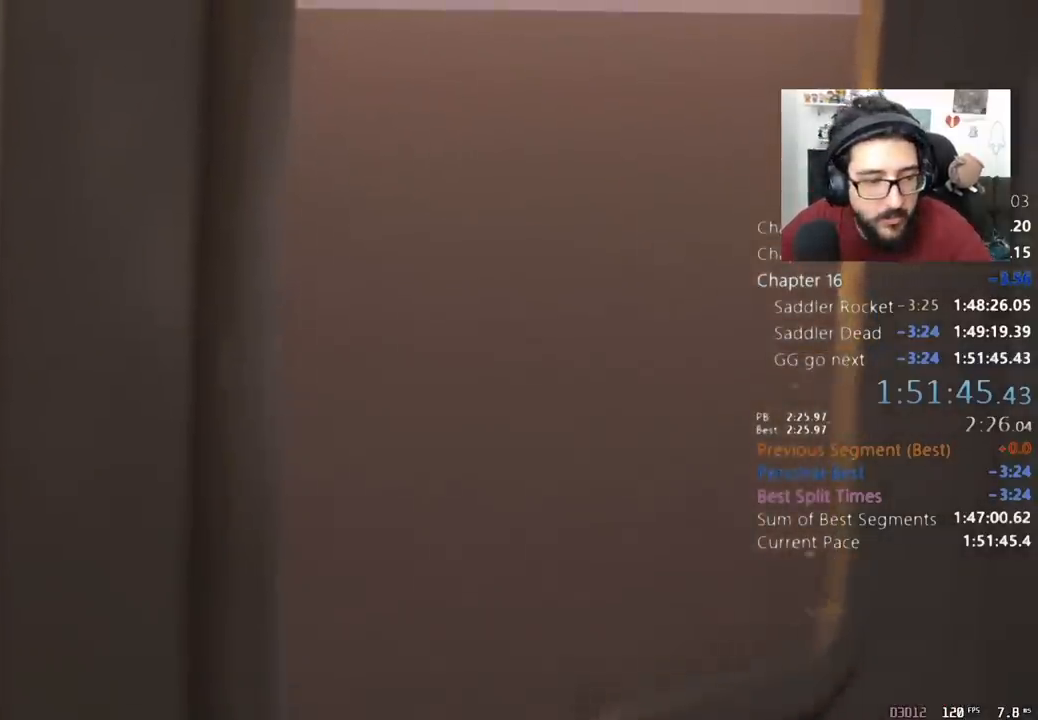
{"keys": ["tab"], "mouse": [], "events": [[233, "tab", "down"]]}
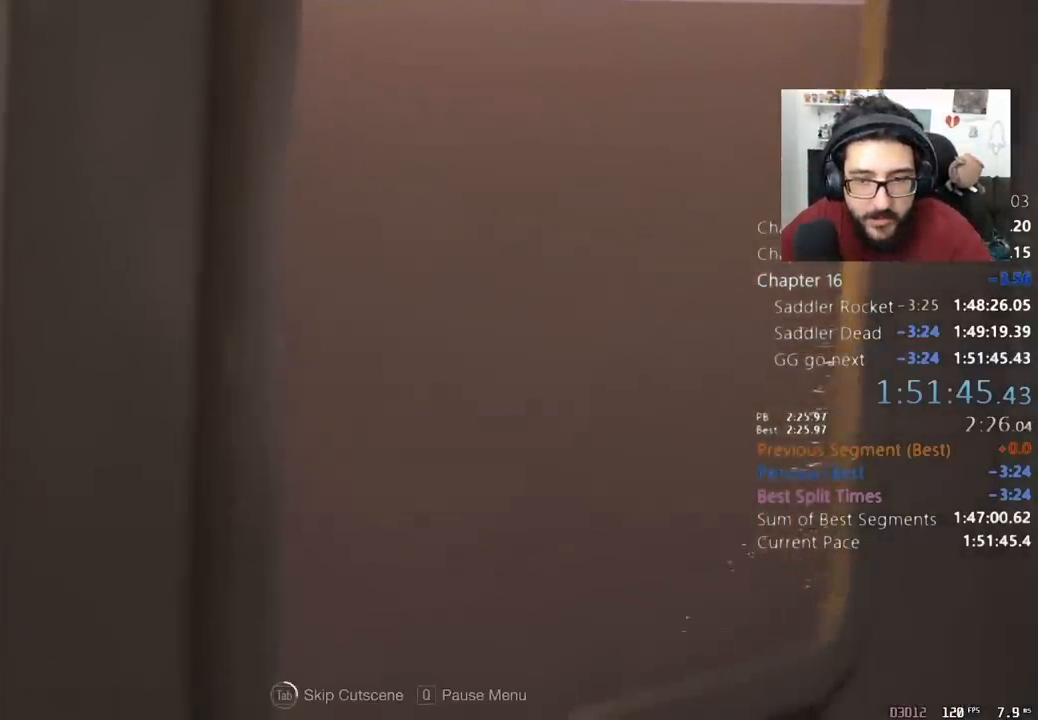
{"keys": [], "mouse": [], "events": [[500, "tab", "up"]]}
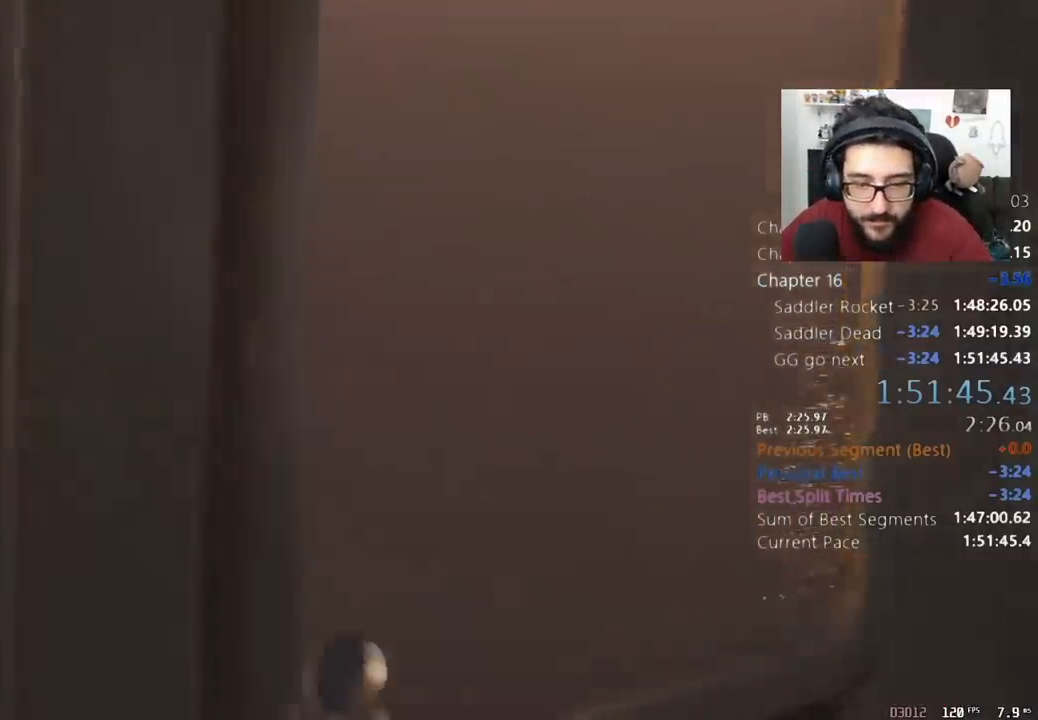
{"keys": [], "mouse": [], "events": []}
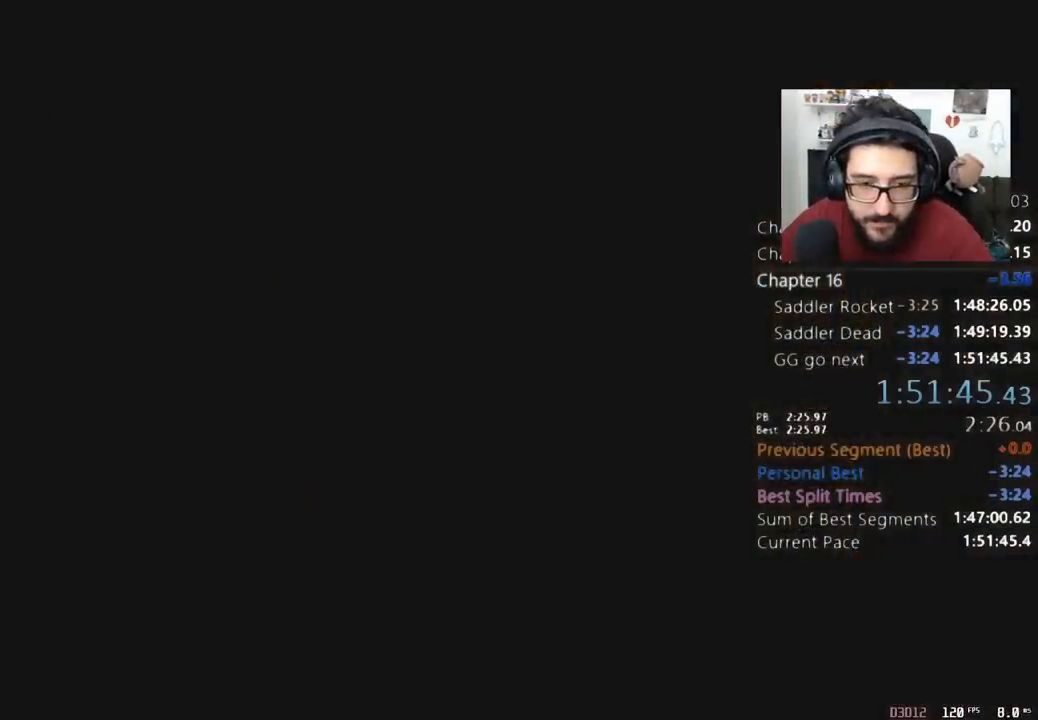
{"keys": [], "mouse": [], "events": []}
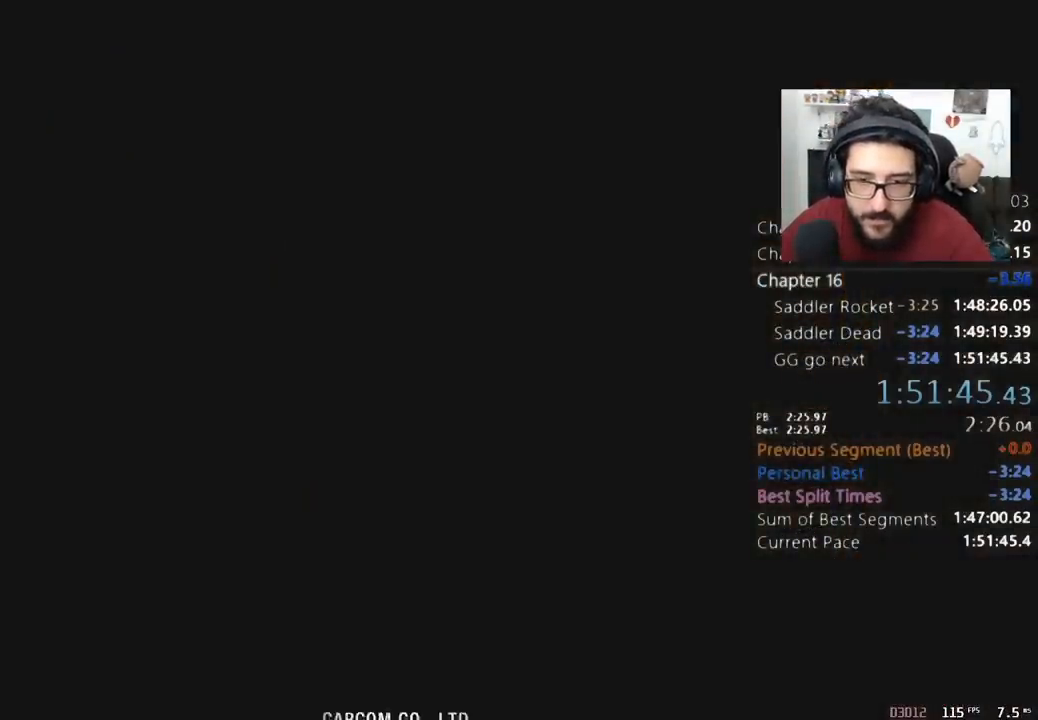
{"keys": [], "mouse": [], "events": []}
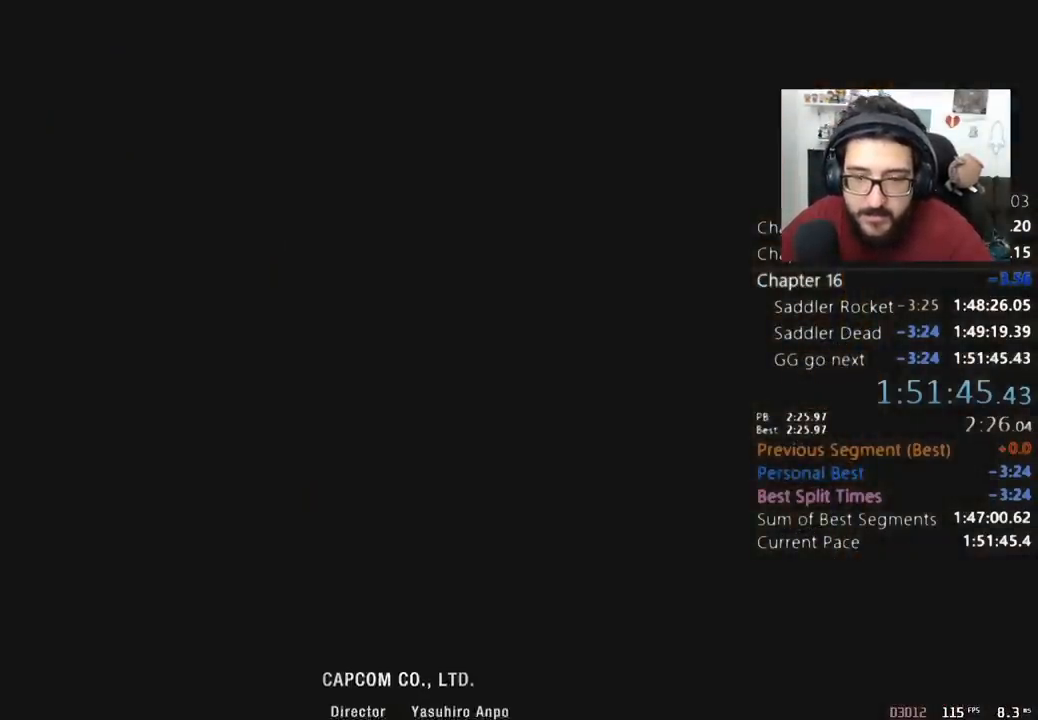
{"keys": [], "mouse": [], "events": []}
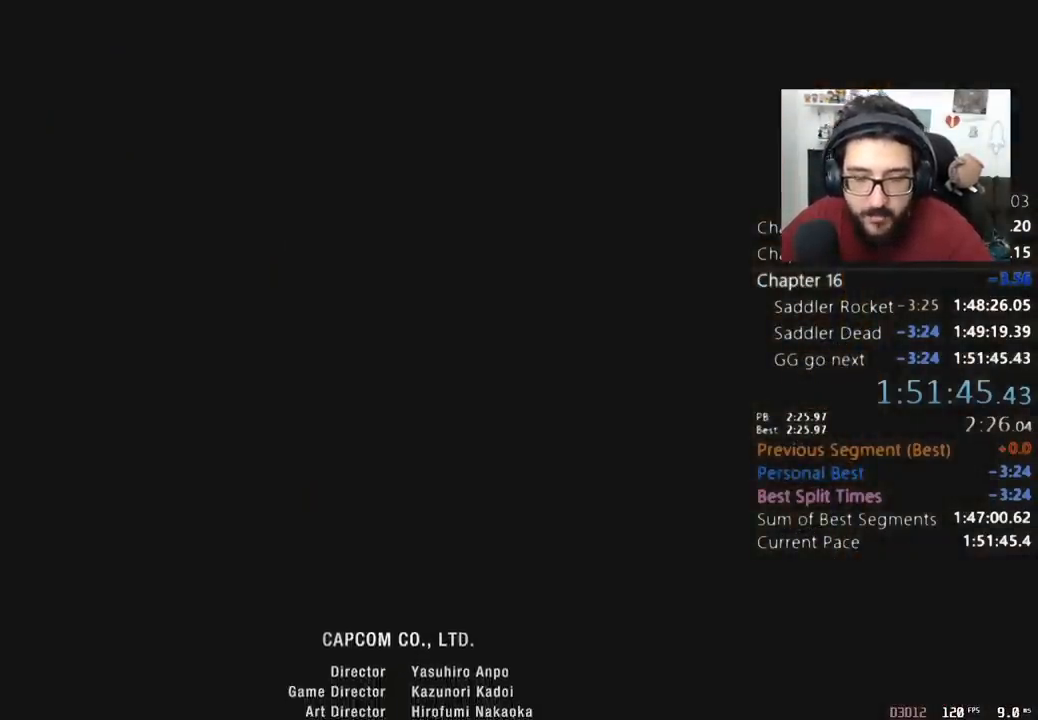
{"keys": ["tab"], "mouse": [], "events": [[233, "tab", "down"]]}
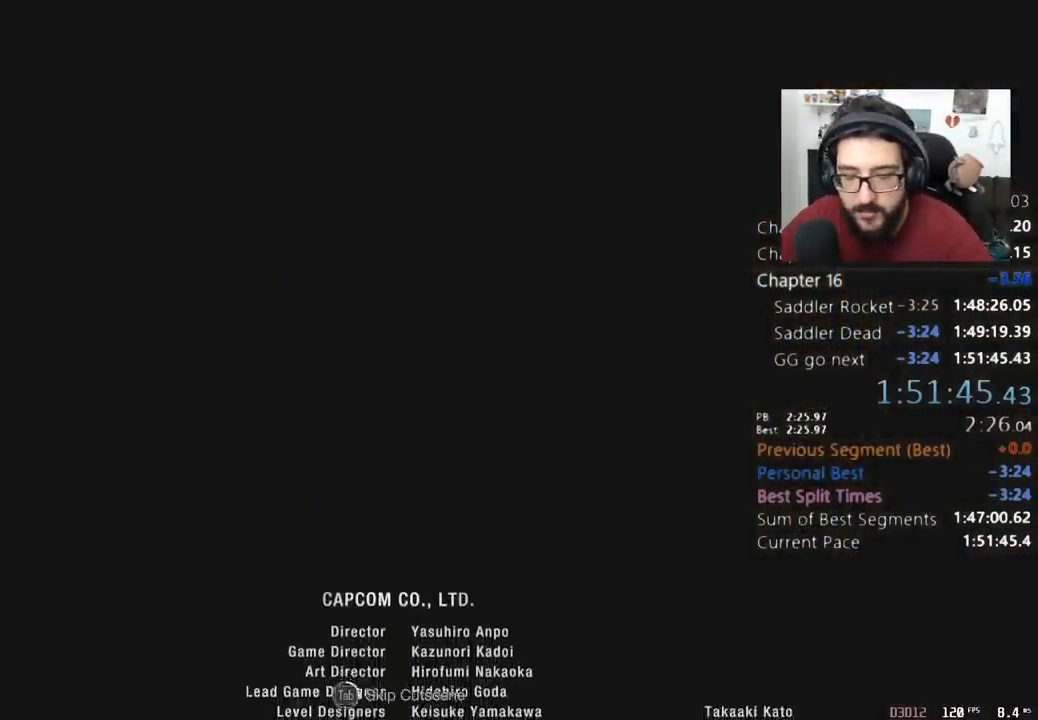
{"keys": ["tab"], "mouse": [], "events": []}
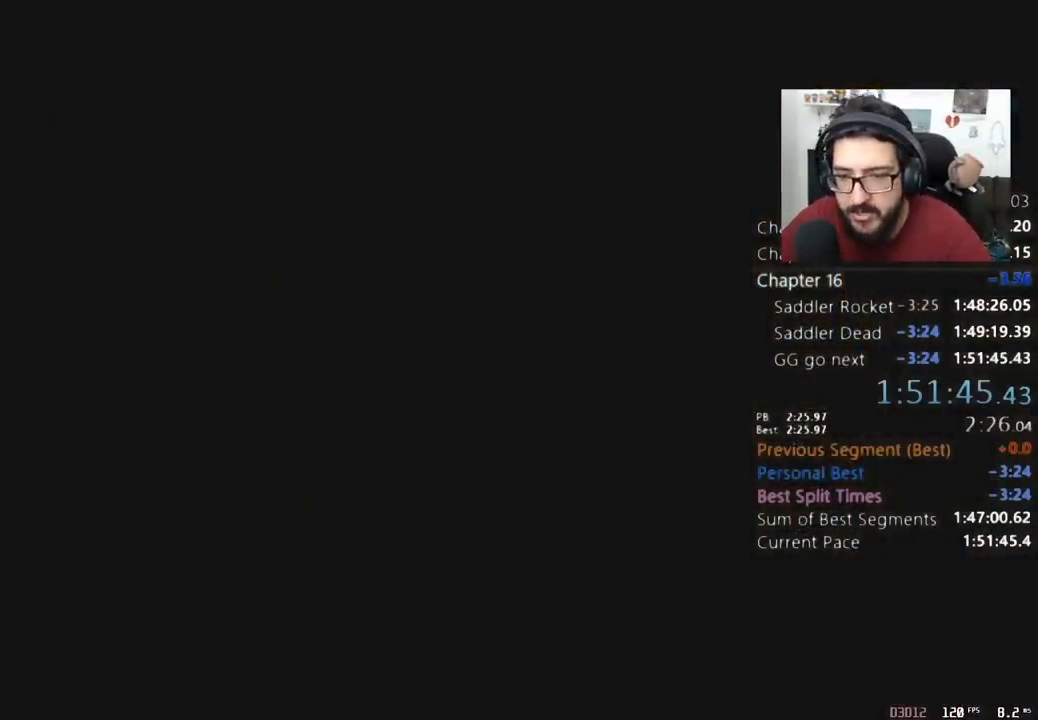
{"keys": [], "mouse": [], "events": [[233, "tab", "up"]]}
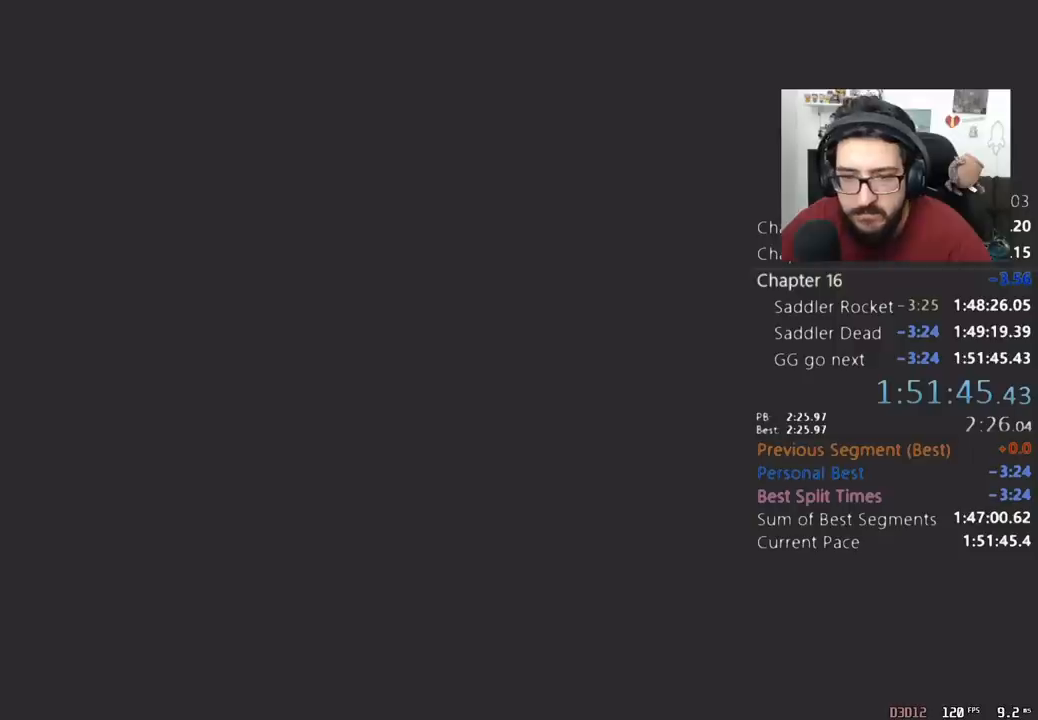
{"keys": [], "mouse": [], "events": []}
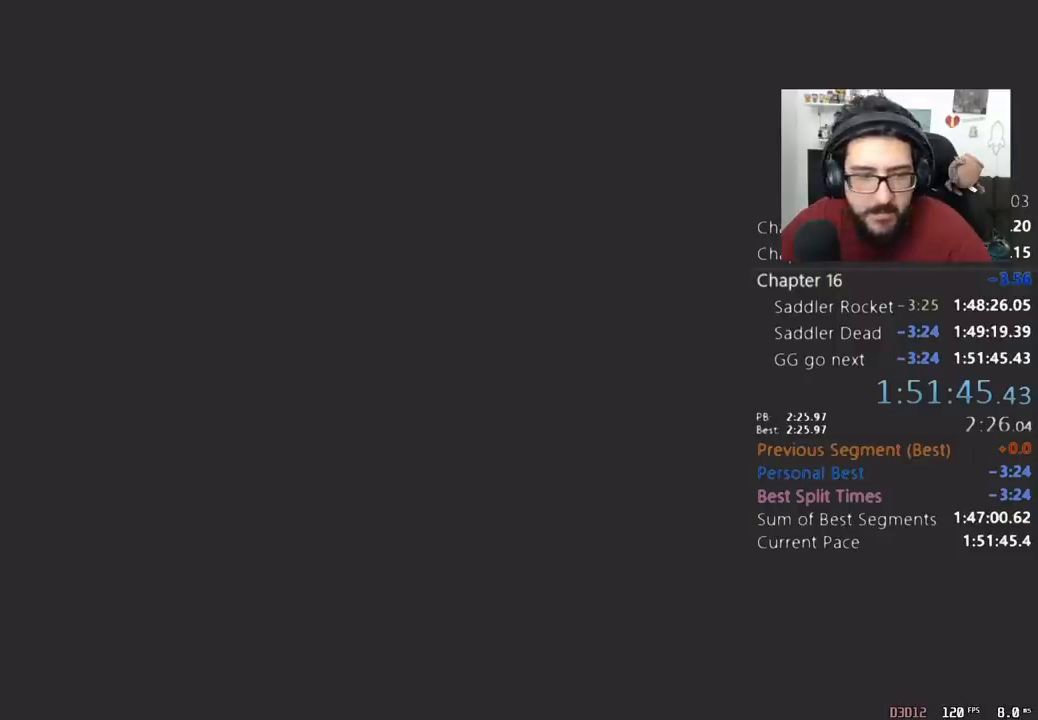
{"keys": [], "mouse": [], "events": []}
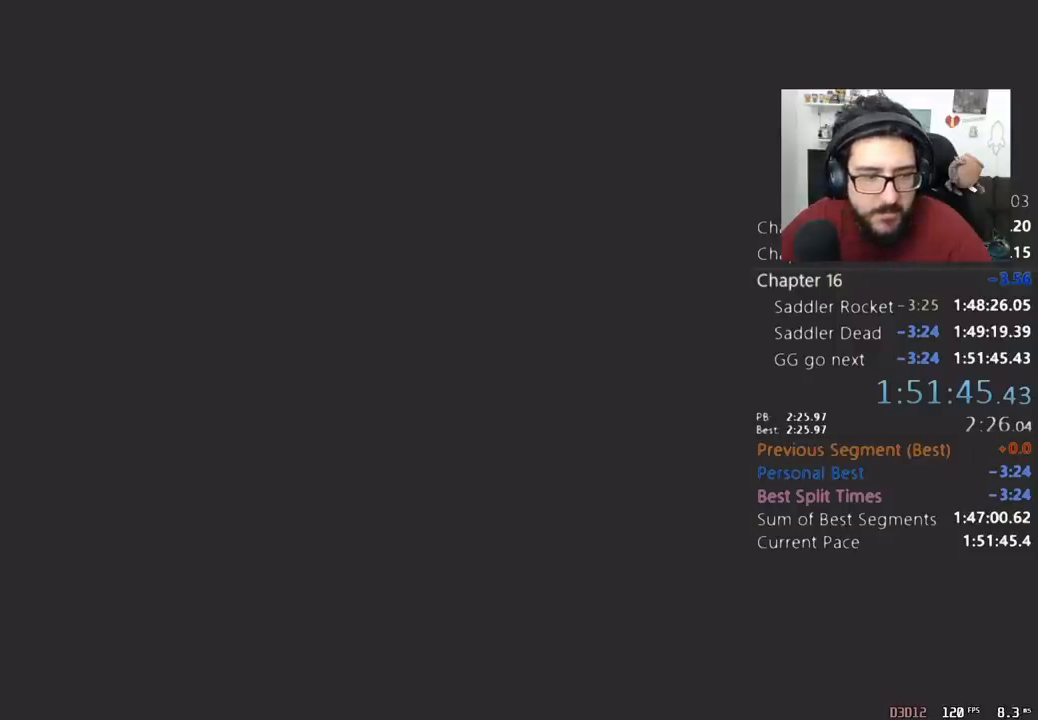
{"keys": [], "mouse": [], "events": []}
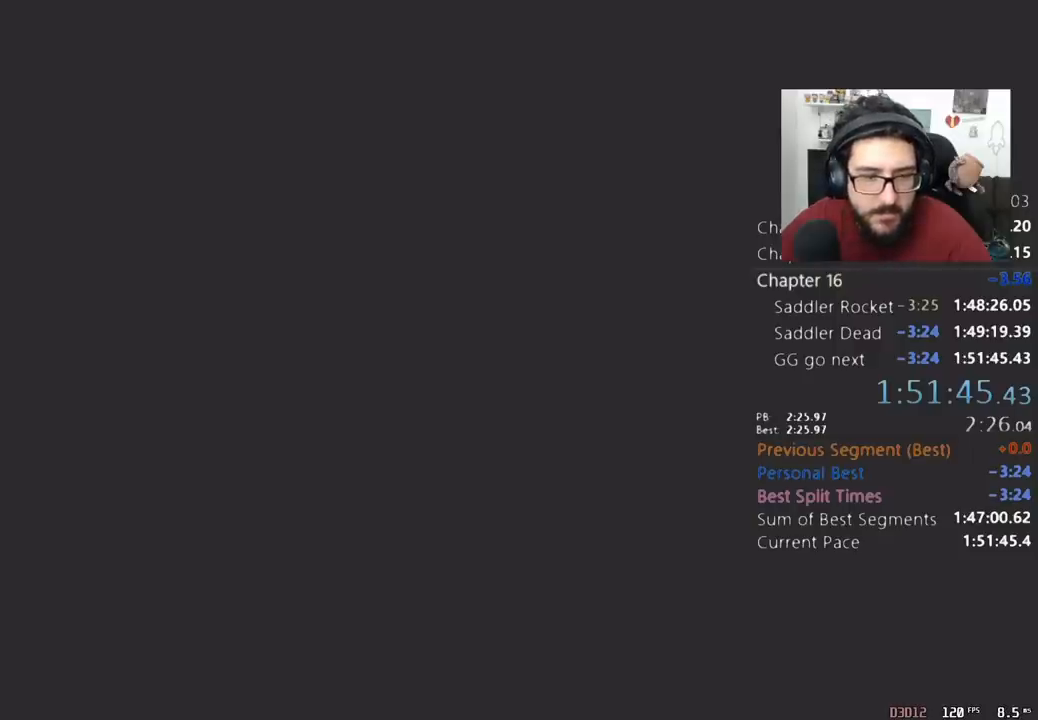
{"keys": [], "mouse": [], "events": []}
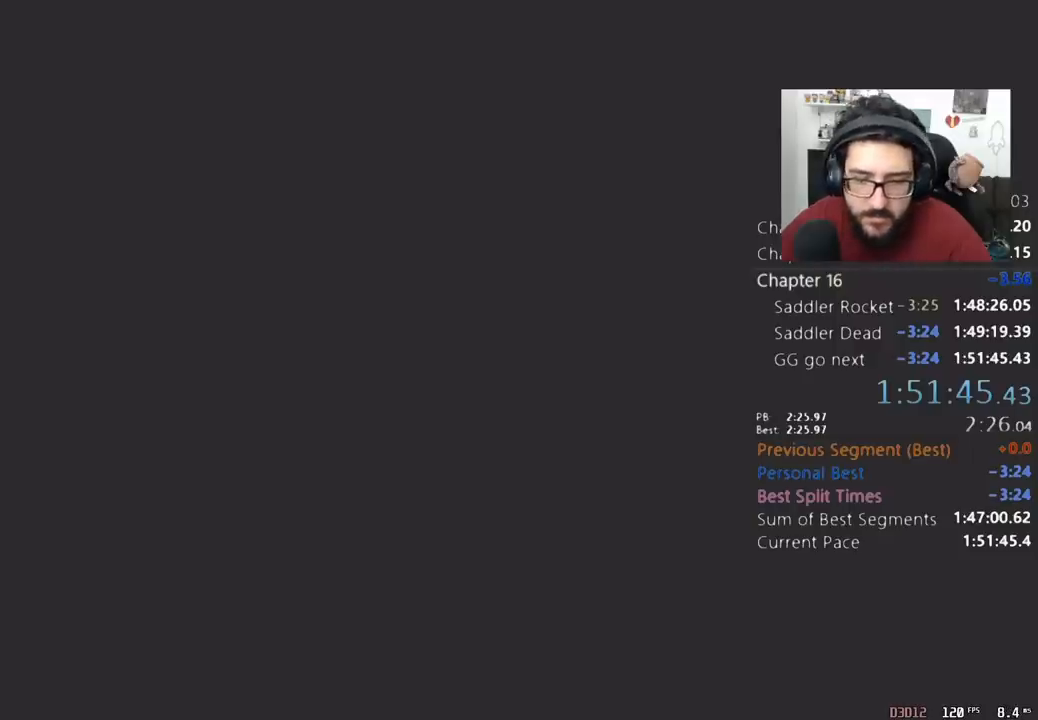
{"keys": [], "mouse": [], "events": []}
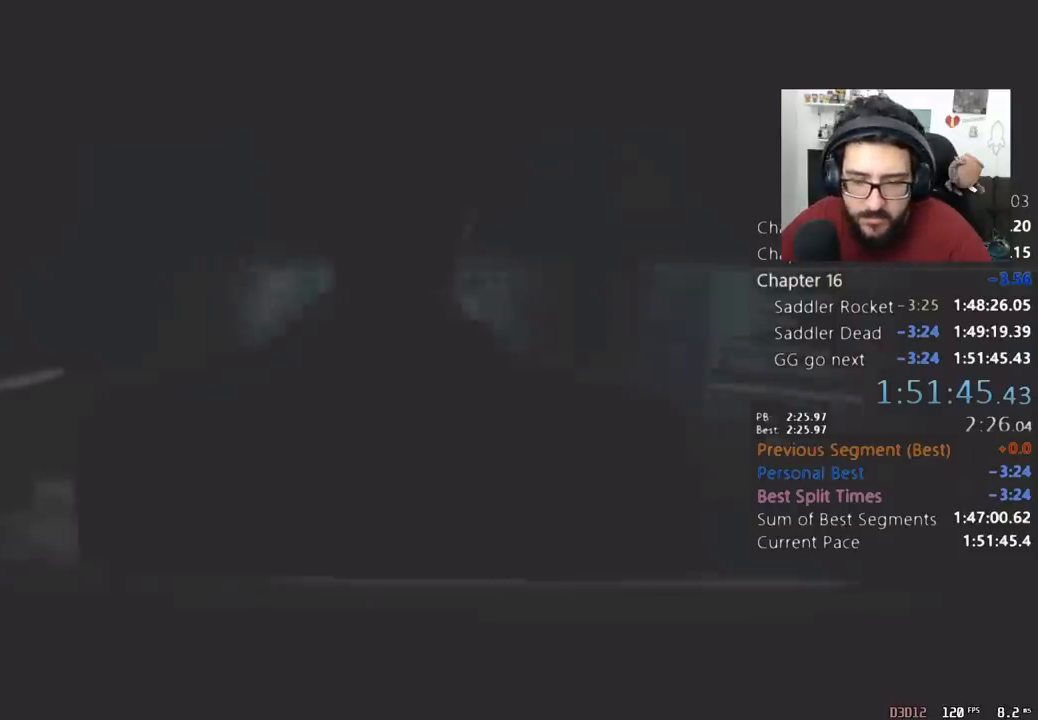
{"keys": [], "mouse": [], "events": []}
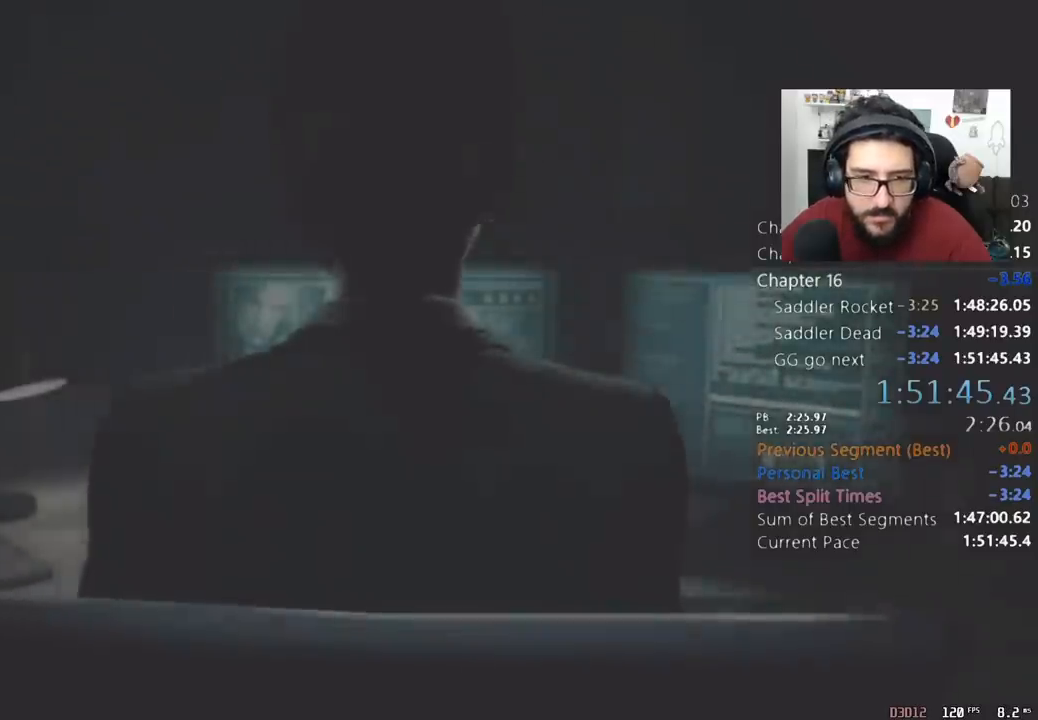
{"keys": [], "mouse": [], "events": []}
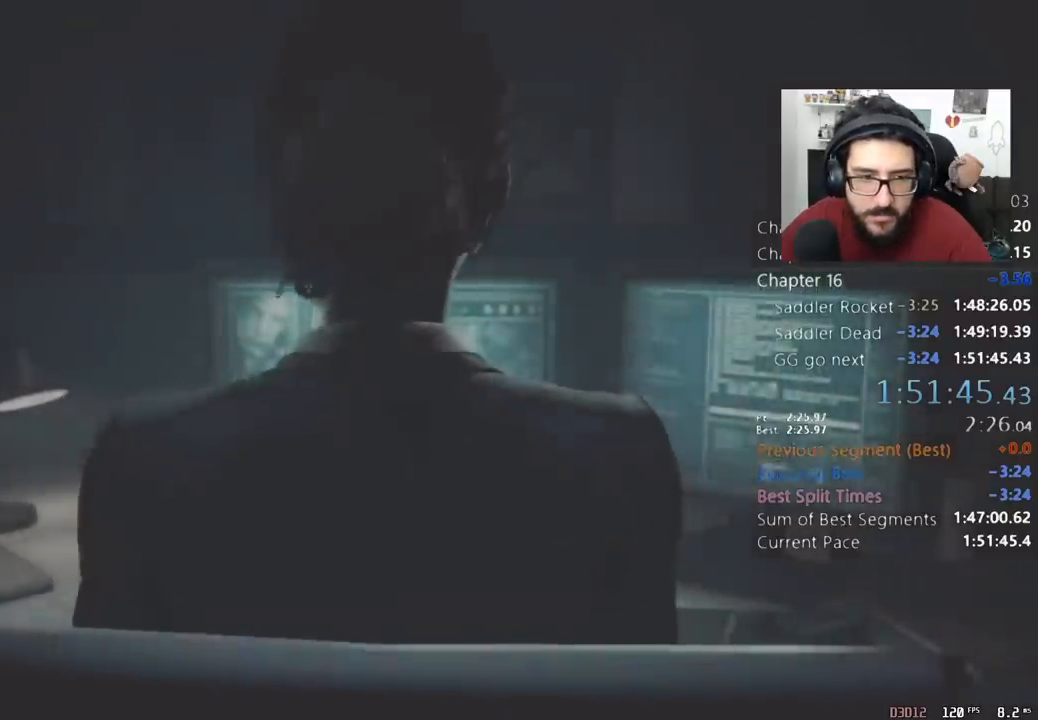
{"keys": [], "mouse": [], "events": []}
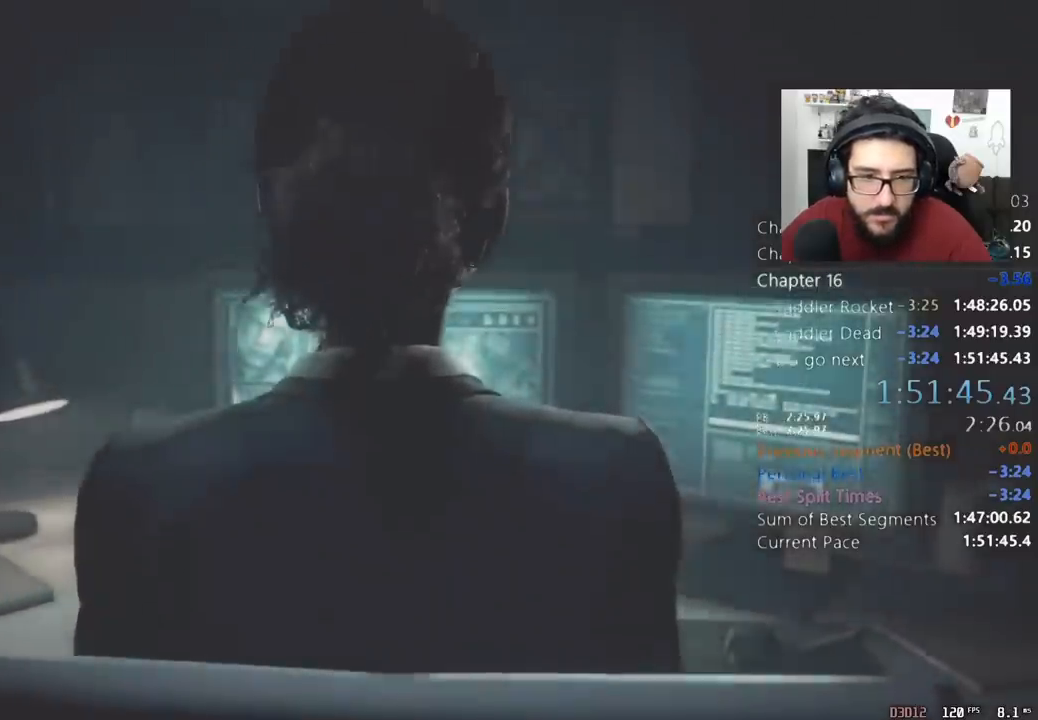
{"keys": [], "mouse": [], "events": []}
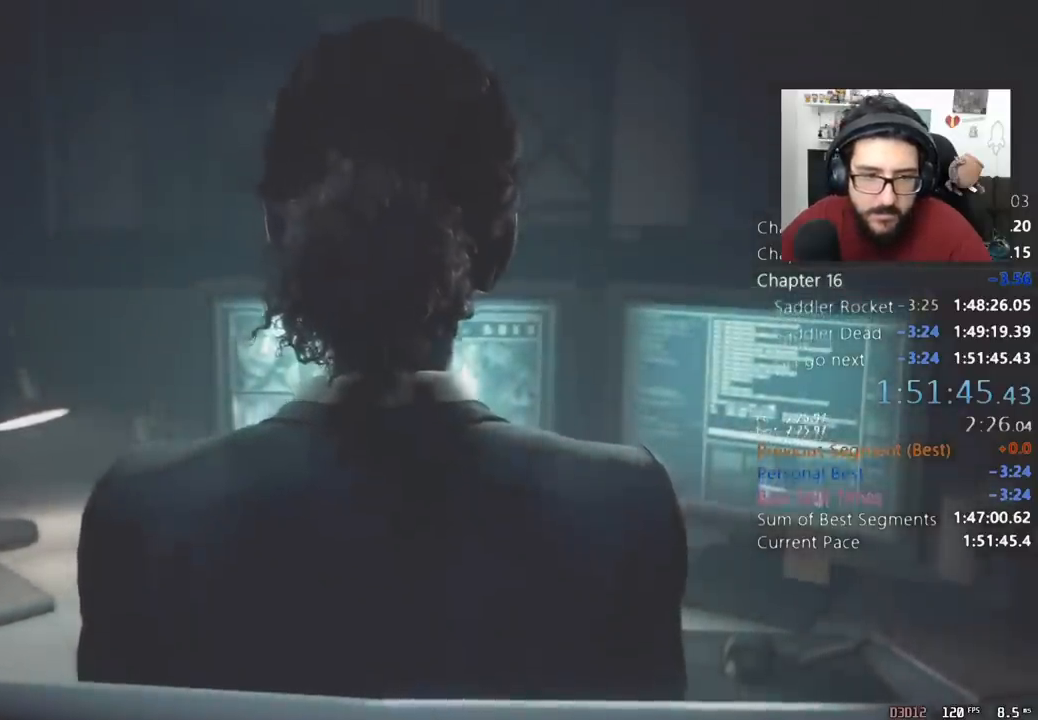
{"keys": ["tab"], "mouse": [], "events": [[100, "tab", "down"]]}
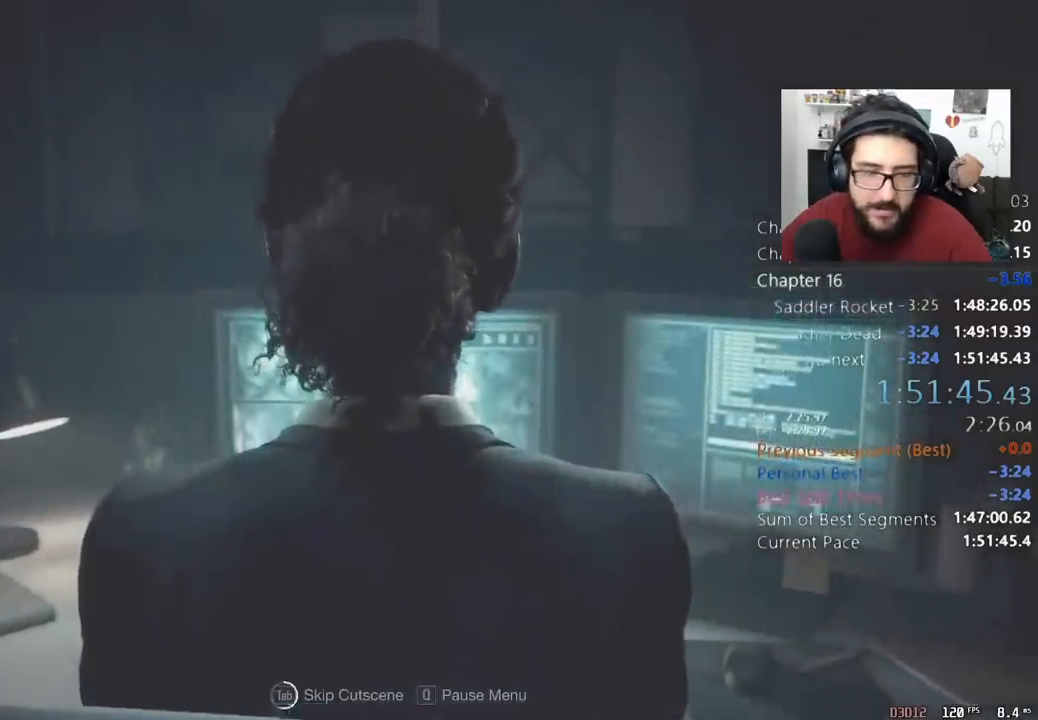
{"keys": [], "mouse": [], "events": [[333, "tab", "up"]]}